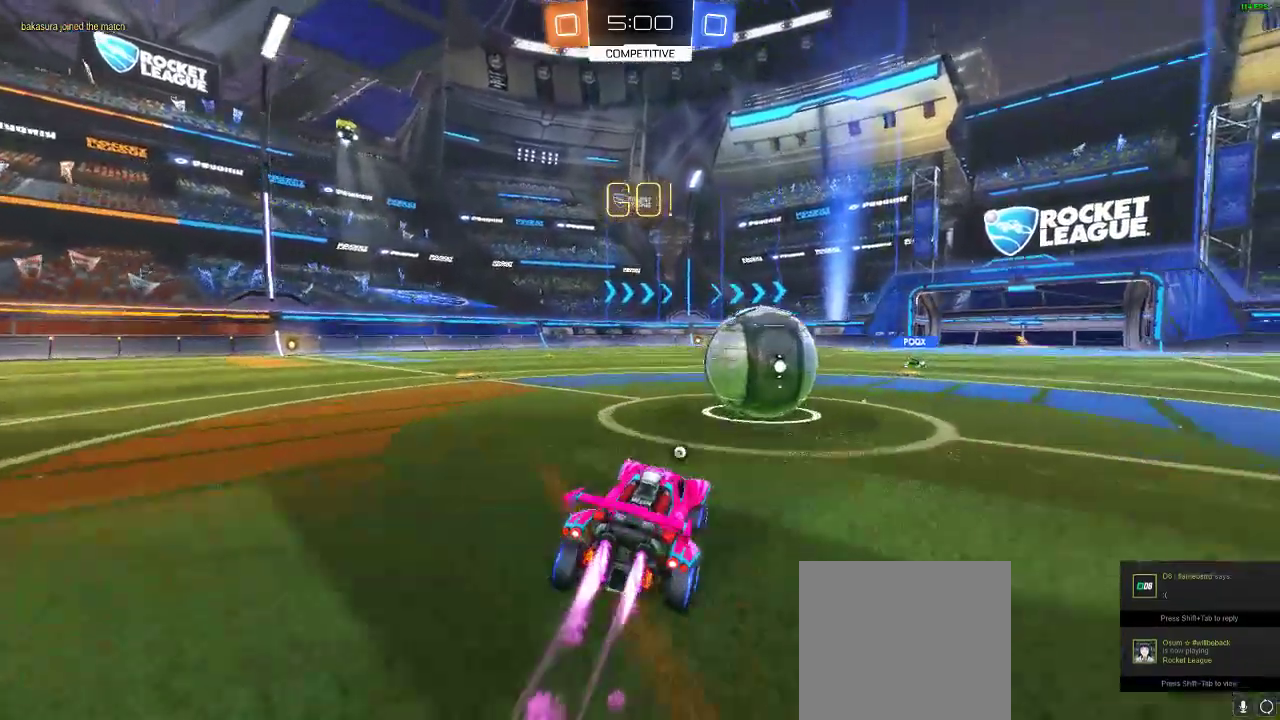
Gameplay with a controller (Xbox layout); each line is a JSON object with the inputs held at the frame after it. "events" lists button and stick changes between this image and that frame as [ms after this image, input, new state], when the widget could be followed in between. Not read: R3.
{"buttons": ["R2"], "left_stick": "center", "right_stick": "center", "events": [[33, "L1", "down"], [150, "A", "up"], [217, "A", "down"], [283, "L1", "up"], [300, "left_stick", "up-right"], [367, "A", "up"], [400, "R1", "up"], [467, "left_stick", "center"]]}
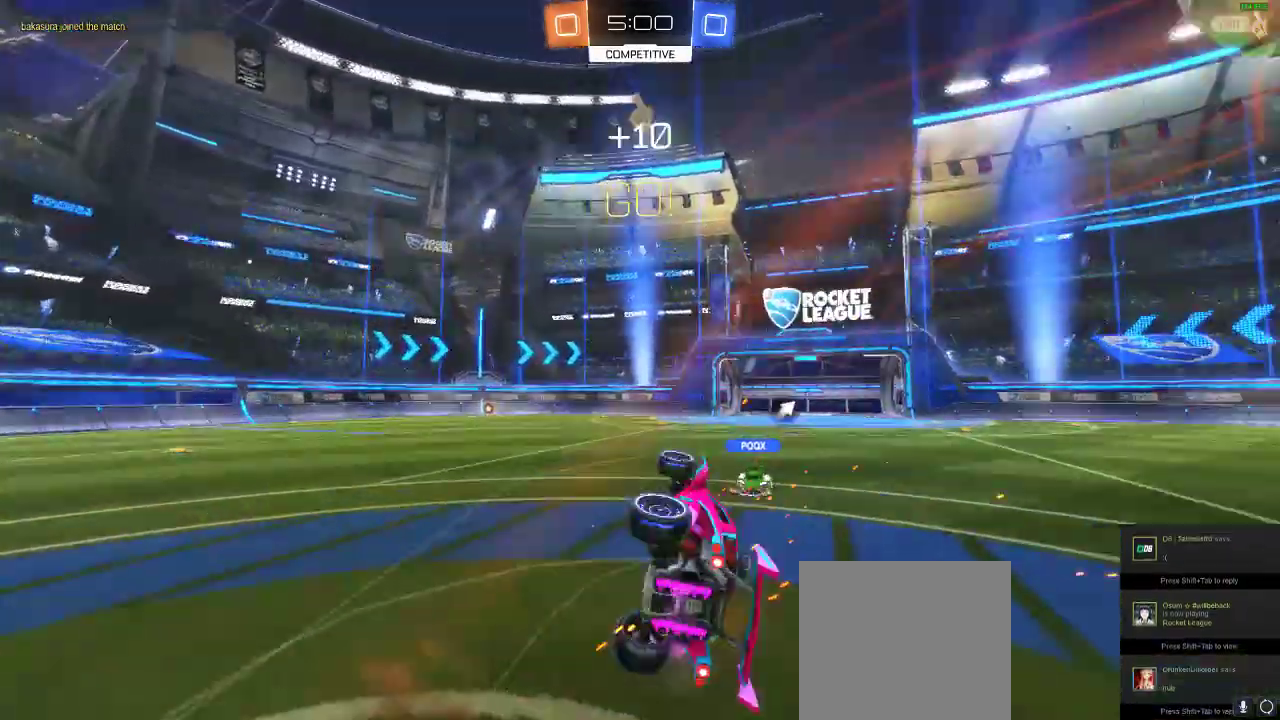
{"buttons": ["R2"], "left_stick": "right", "right_stick": "center", "events": [[167, "Y", "down"], [233, "Y", "up"], [450, "left_stick", "right"]]}
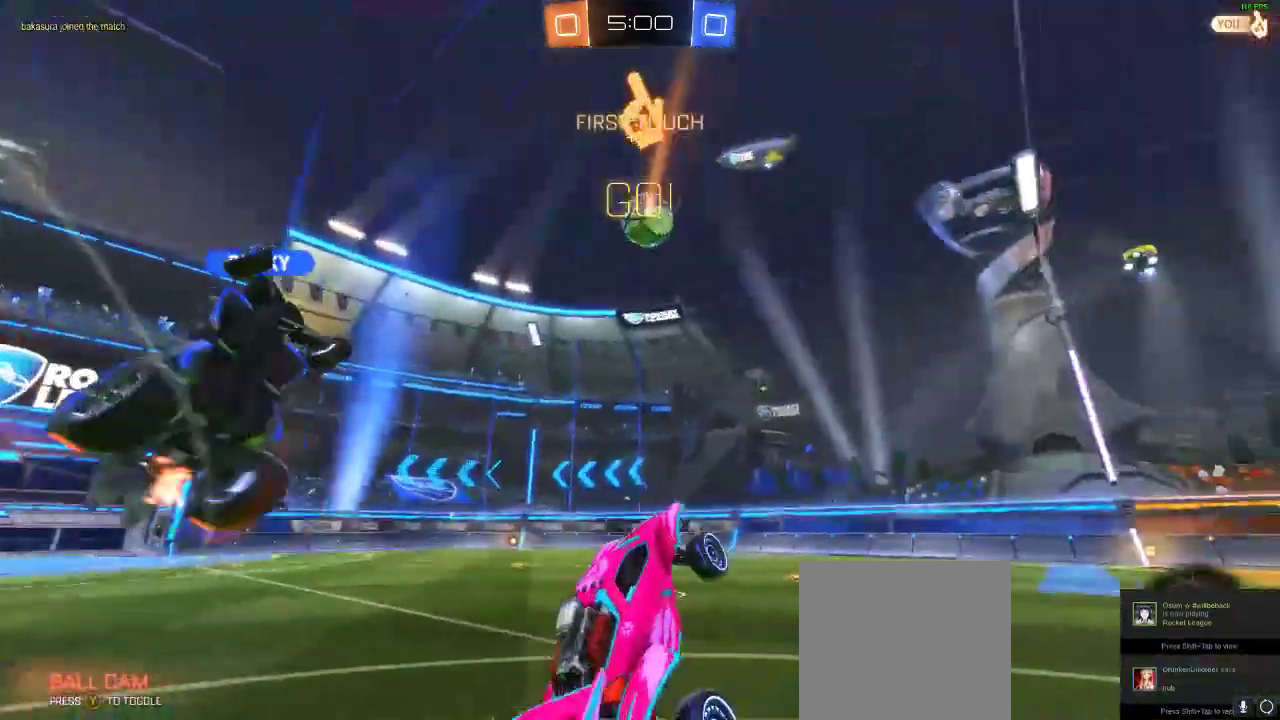
{"buttons": ["R2"], "left_stick": "right", "right_stick": "center", "events": []}
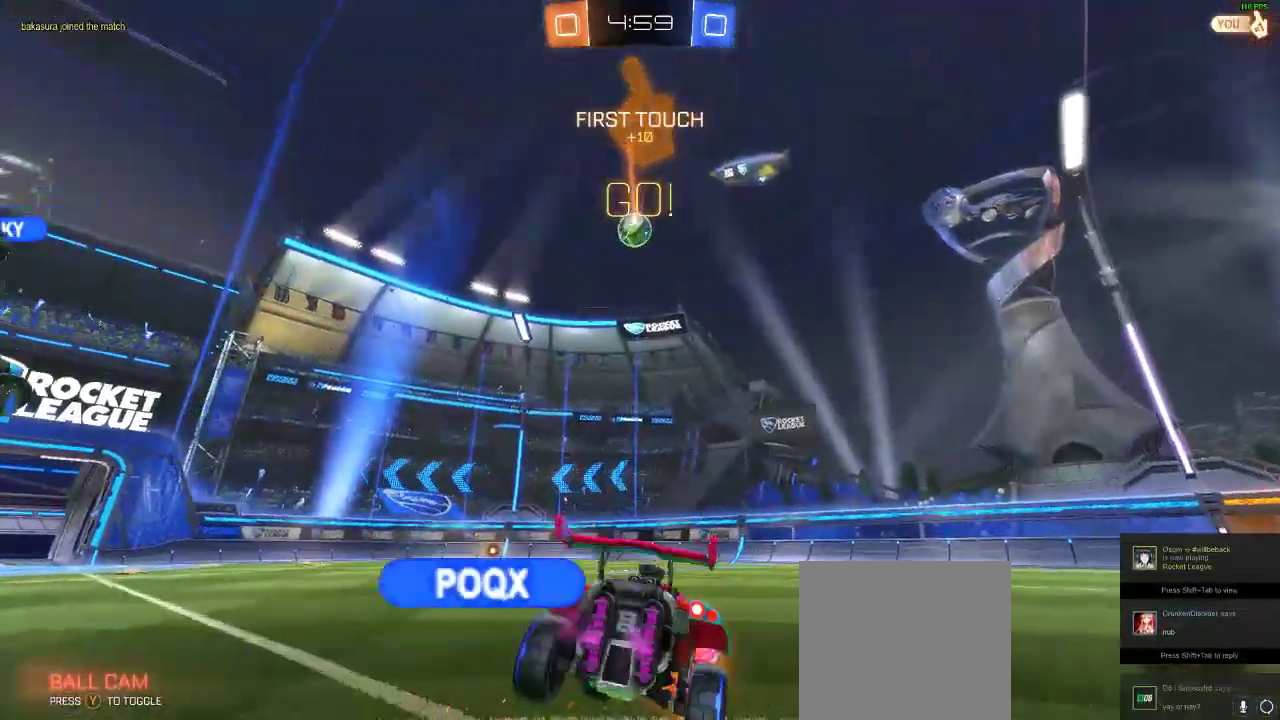
{"buttons": ["R2"], "left_stick": "center", "right_stick": "center", "events": [[33, "Y", "down"], [133, "Y", "up"], [283, "left_stick", "center"]]}
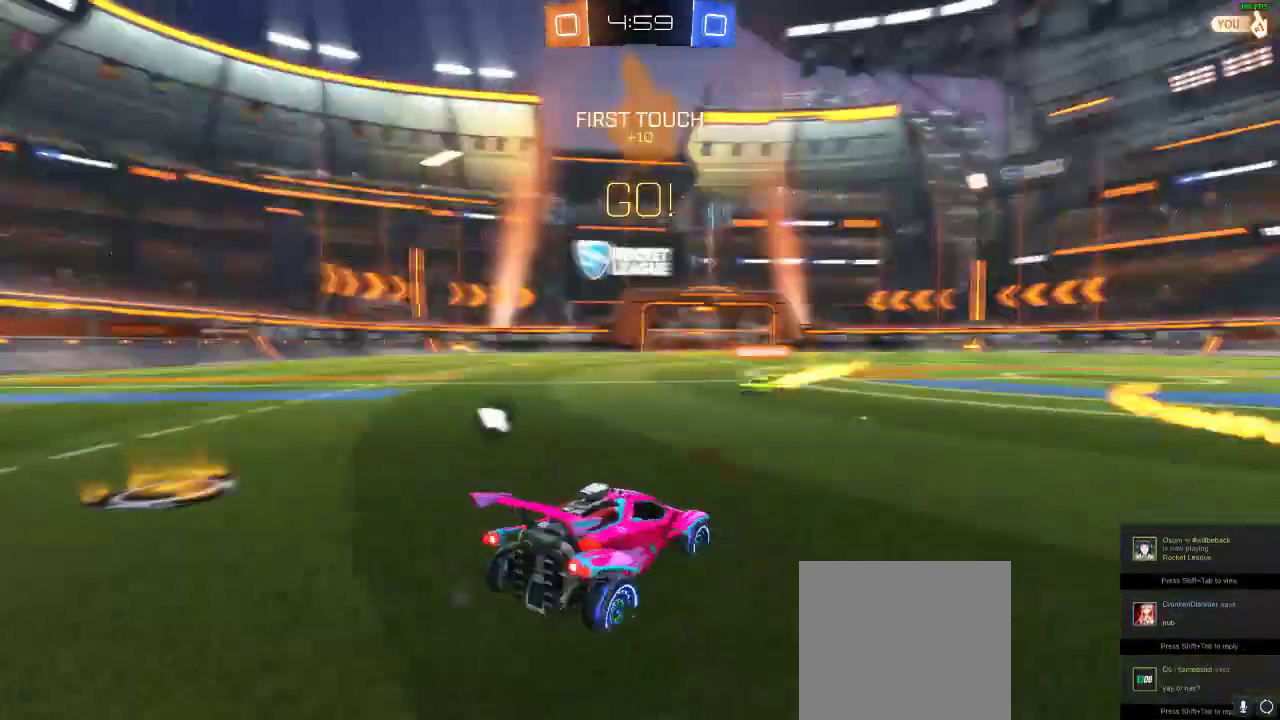
{"buttons": ["R2"], "left_stick": "center", "right_stick": "center", "events": [[200, "left_stick", "left"], [450, "left_stick", "center"]]}
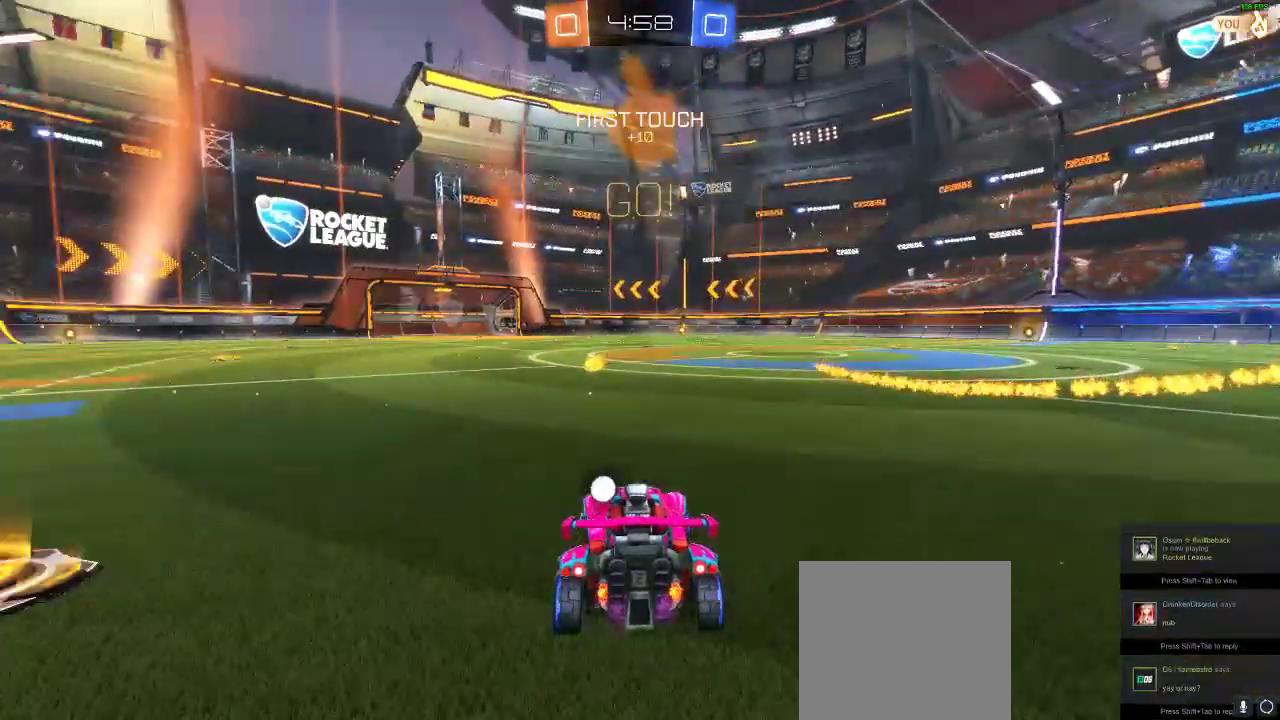
{"buttons": ["R2"], "left_stick": "left", "right_stick": "center", "events": [[50, "left_stick", "left"], [83, "Y", "down"], [217, "Y", "up"]]}
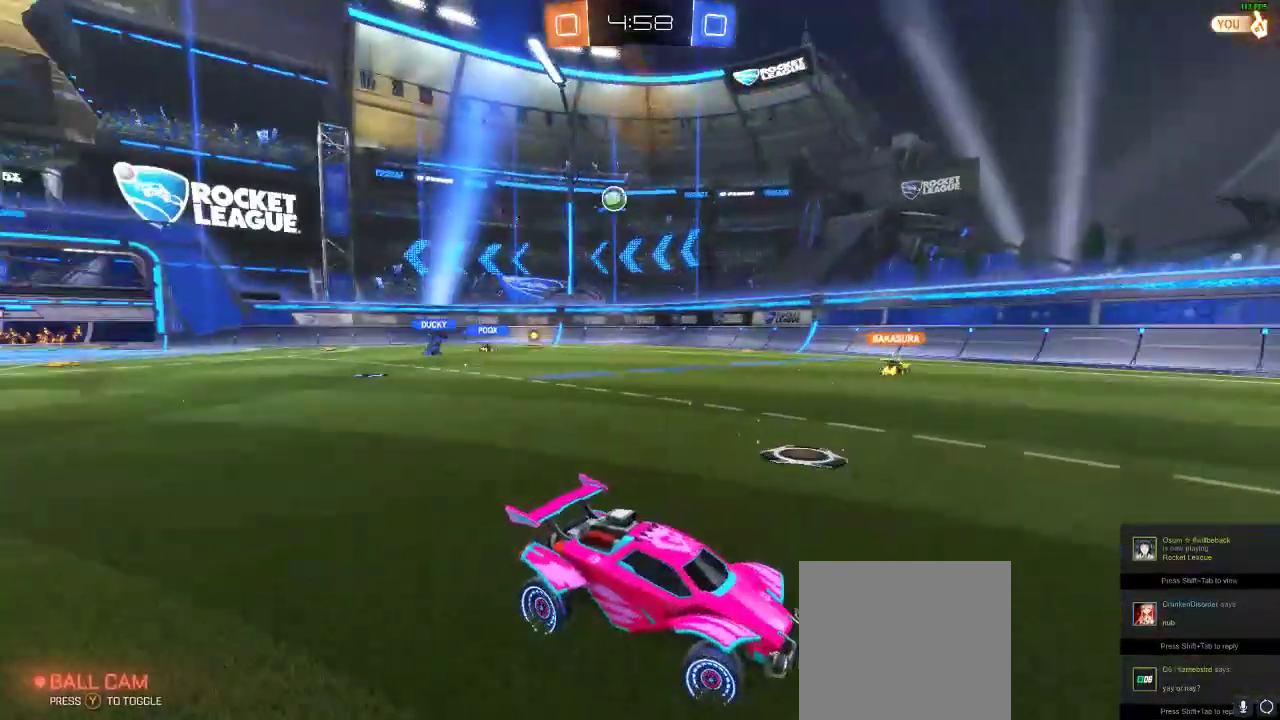
{"buttons": ["Y", "R2"], "left_stick": "center", "right_stick": "center", "events": [[50, "left_stick", "center"], [467, "Y", "down"]]}
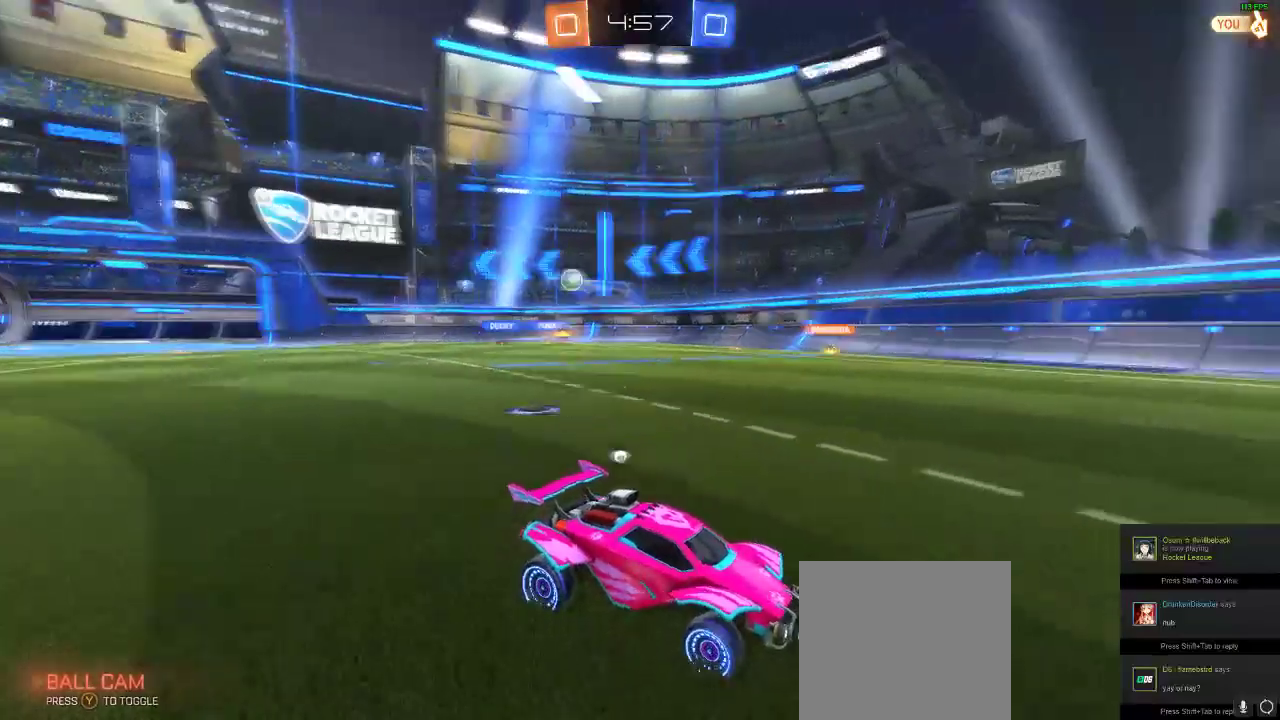
{"buttons": ["R2"], "left_stick": "center", "right_stick": "center", "events": [[67, "Y", "up"], [133, "left_stick", "left"], [383, "left_stick", "center"]]}
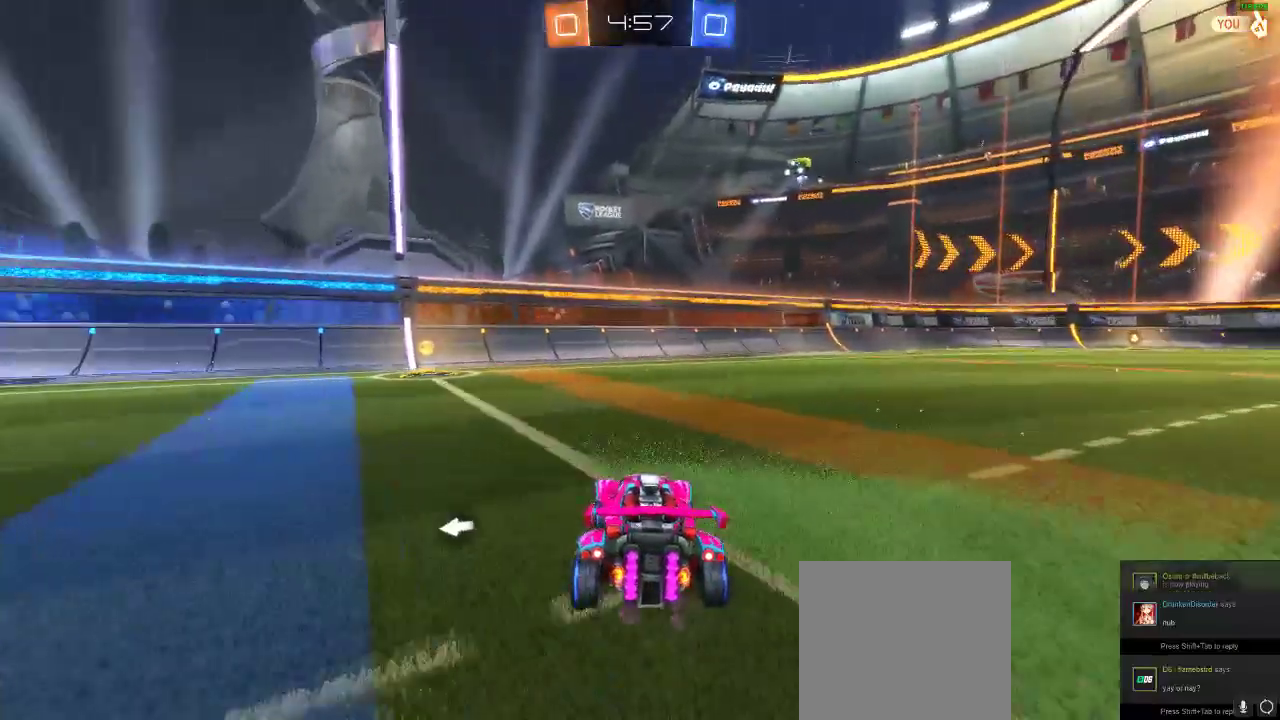
{"buttons": ["R2"], "left_stick": "center", "right_stick": "center", "events": [[50, "left_stick", "left"], [133, "left_stick", "center"], [300, "left_stick", "left"], [367, "Y", "down"], [417, "left_stick", "center"], [450, "Y", "up"]]}
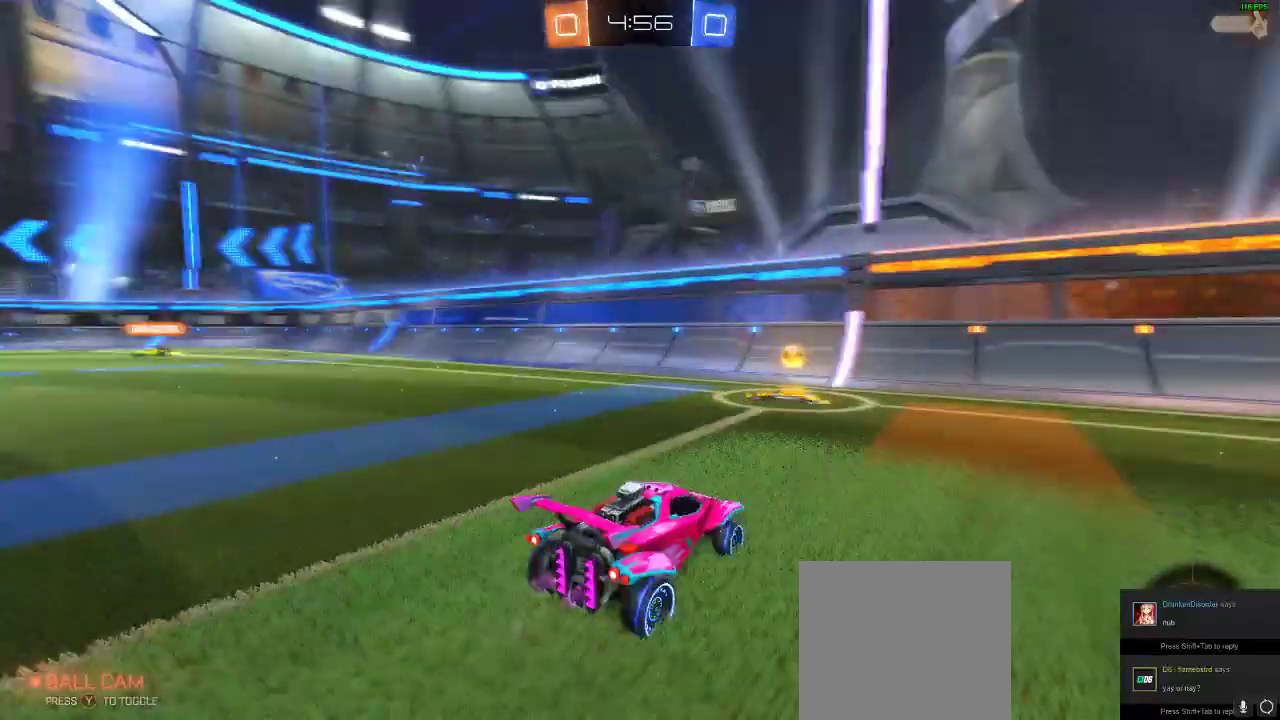
{"buttons": ["R2"], "left_stick": "left", "right_stick": "center", "events": [[67, "left_stick", "left"], [117, "X", "down"], [217, "X", "up"]]}
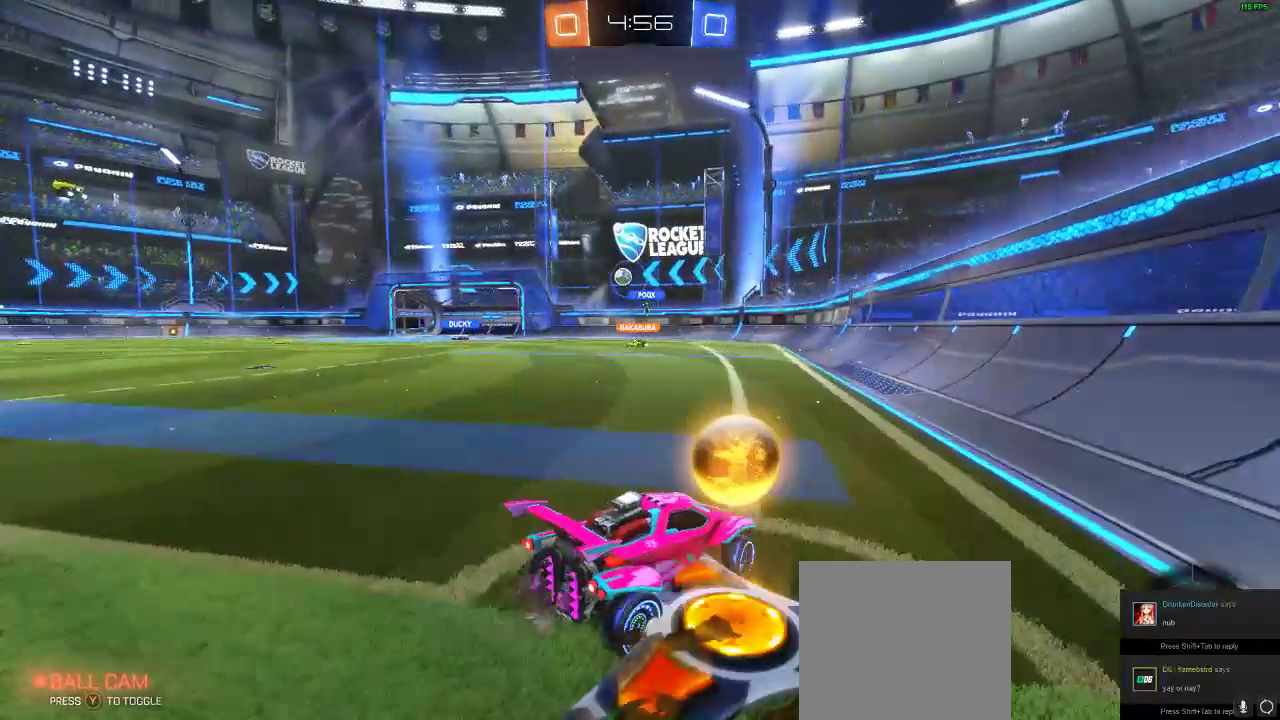
{"buttons": ["R1", "R2"], "left_stick": "left", "right_stick": "center", "events": [[317, "R1", "down"]]}
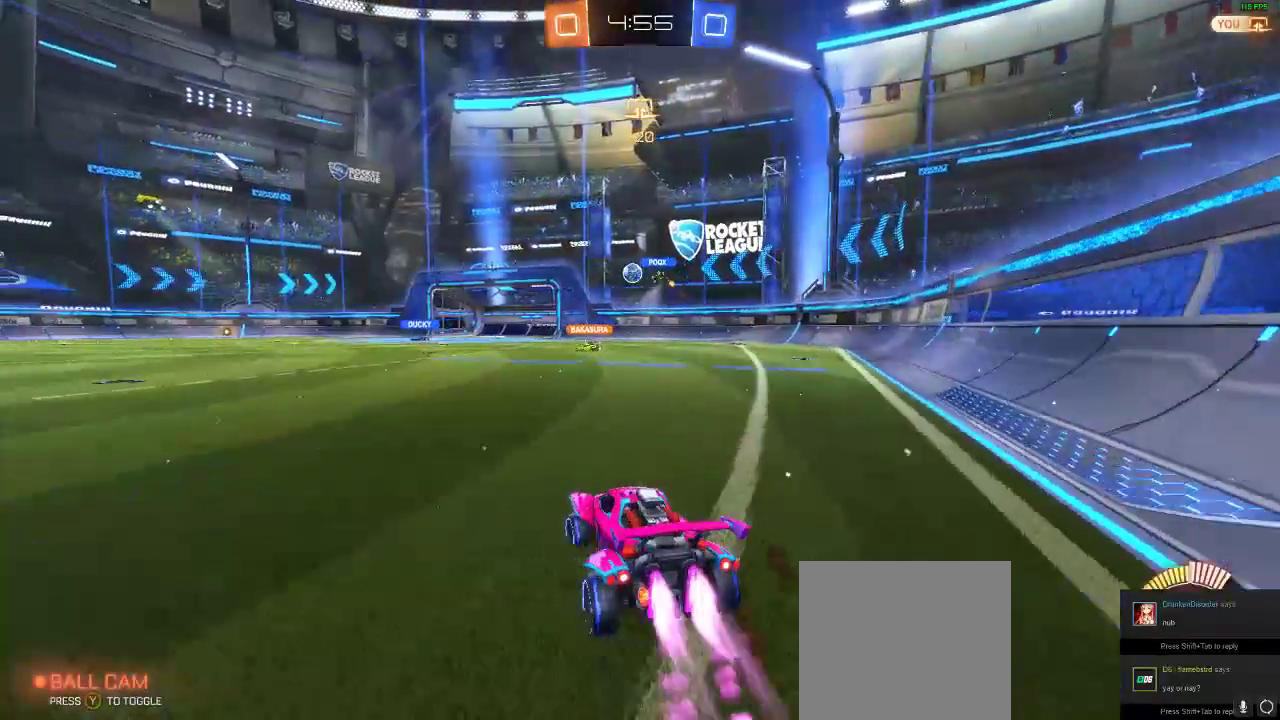
{"buttons": ["R2"], "left_stick": "left", "right_stick": "center", "events": [[333, "R1", "up"], [367, "left_stick", "center"], [433, "left_stick", "left"]]}
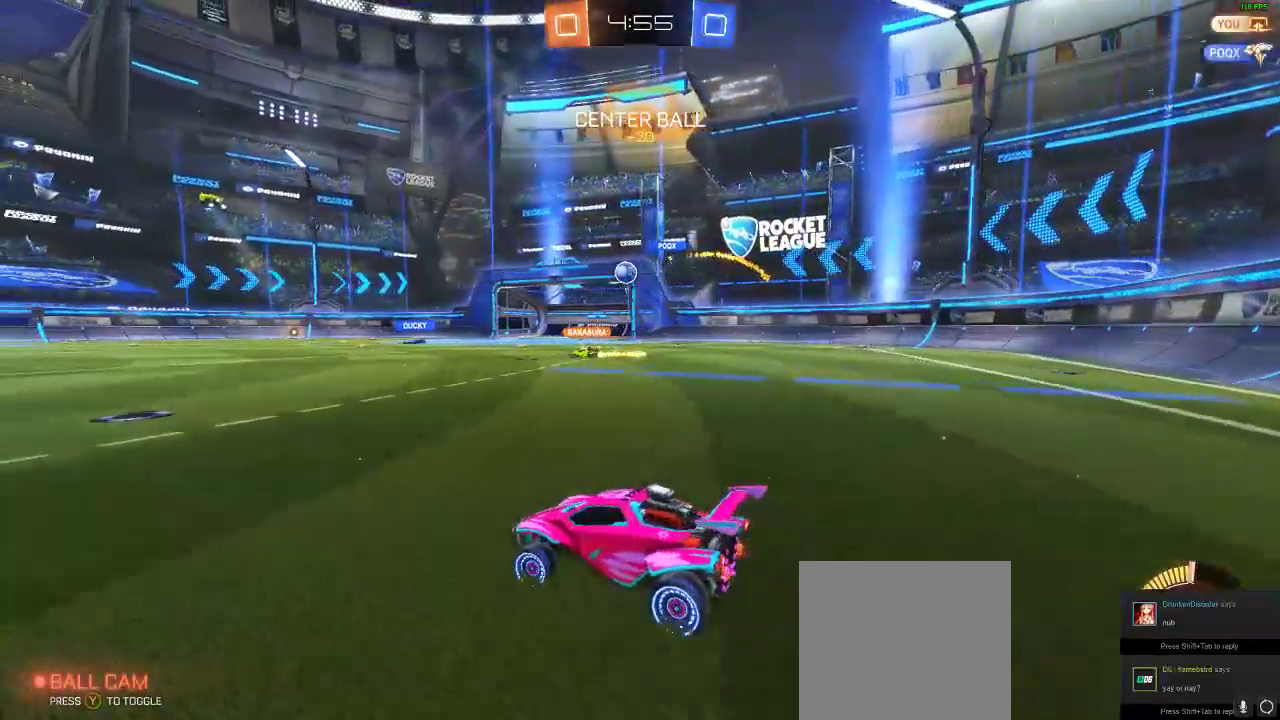
{"buttons": ["R1", "R2"], "left_stick": "left", "right_stick": "center", "events": [[117, "R1", "down"], [117, "left_stick", "center"], [283, "left_stick", "left"]]}
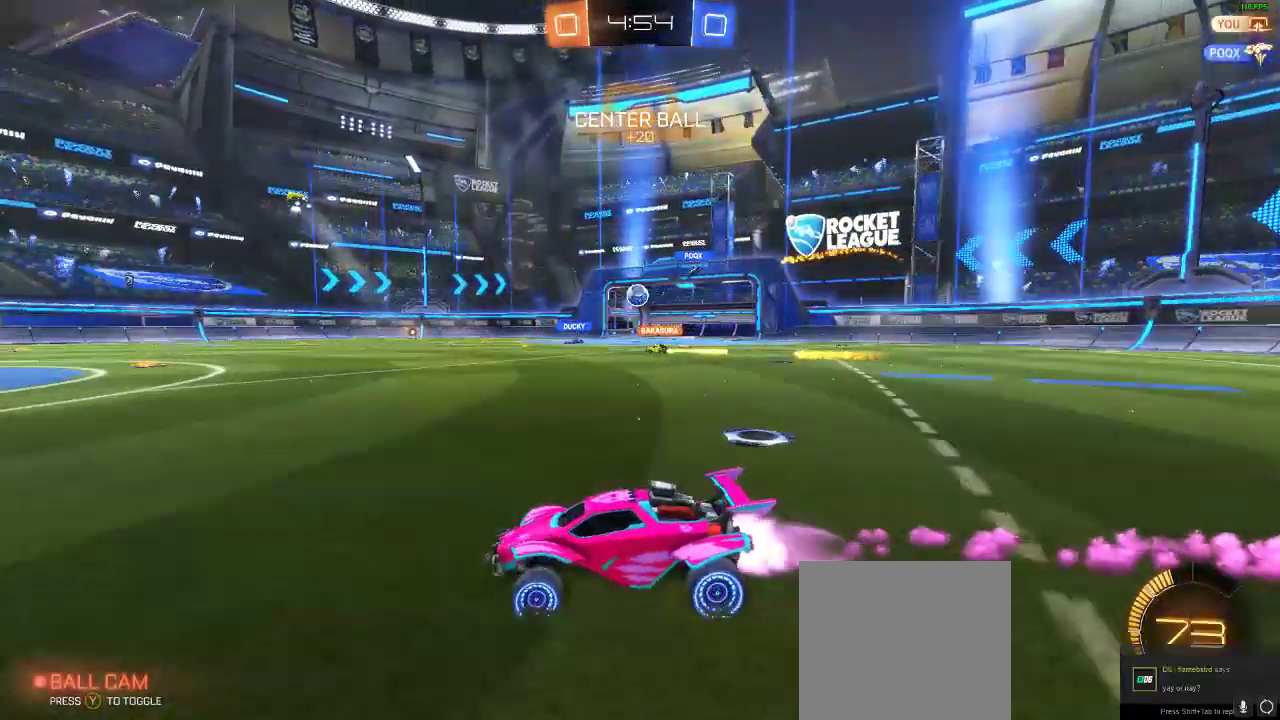
{"buttons": ["R2"], "left_stick": "center", "right_stick": "center", "events": [[83, "R1", "up"], [83, "left_stick", "center"]]}
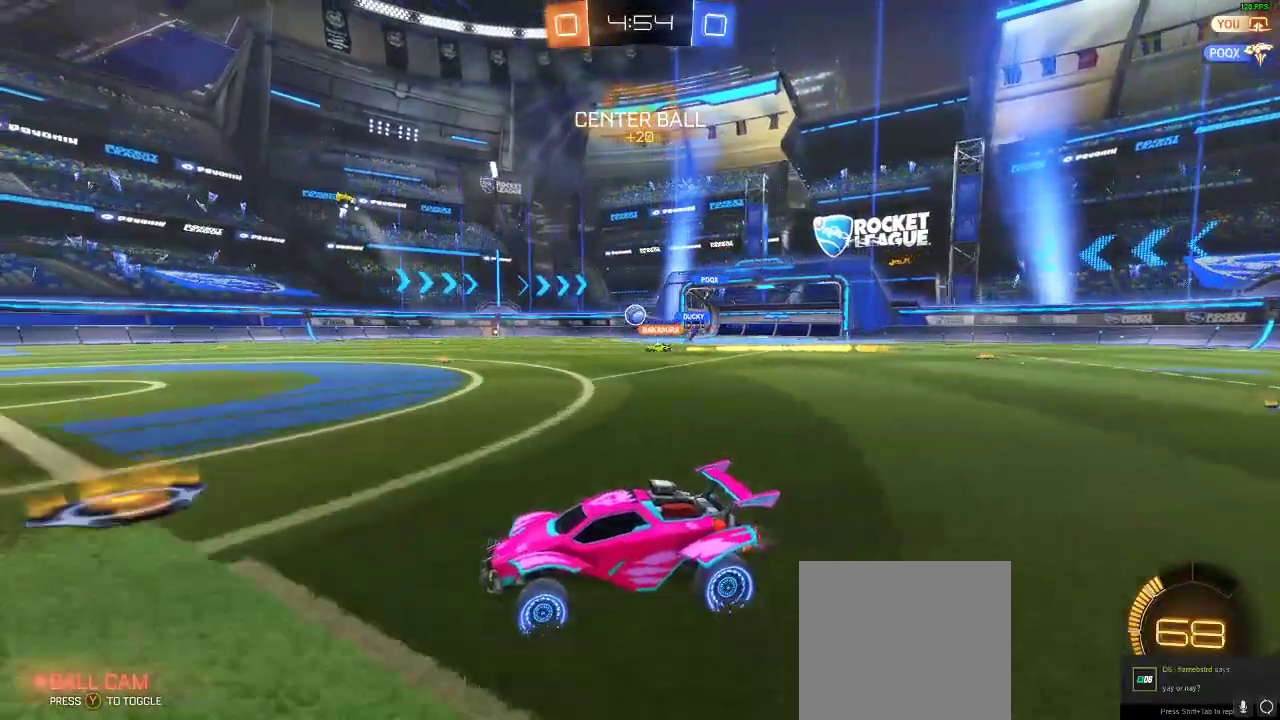
{"buttons": ["R2"], "left_stick": "left", "right_stick": "center", "events": [[300, "left_stick", "left"]]}
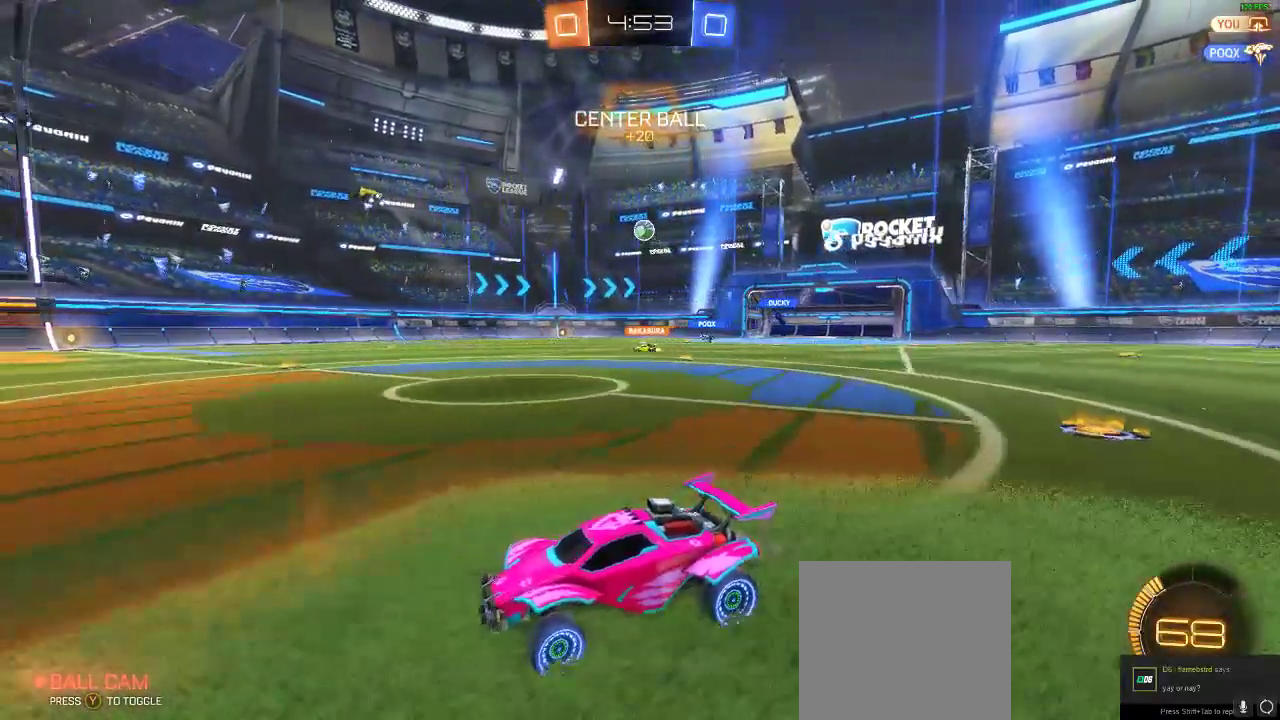
{"buttons": ["R2"], "left_stick": "center", "right_stick": "center"}
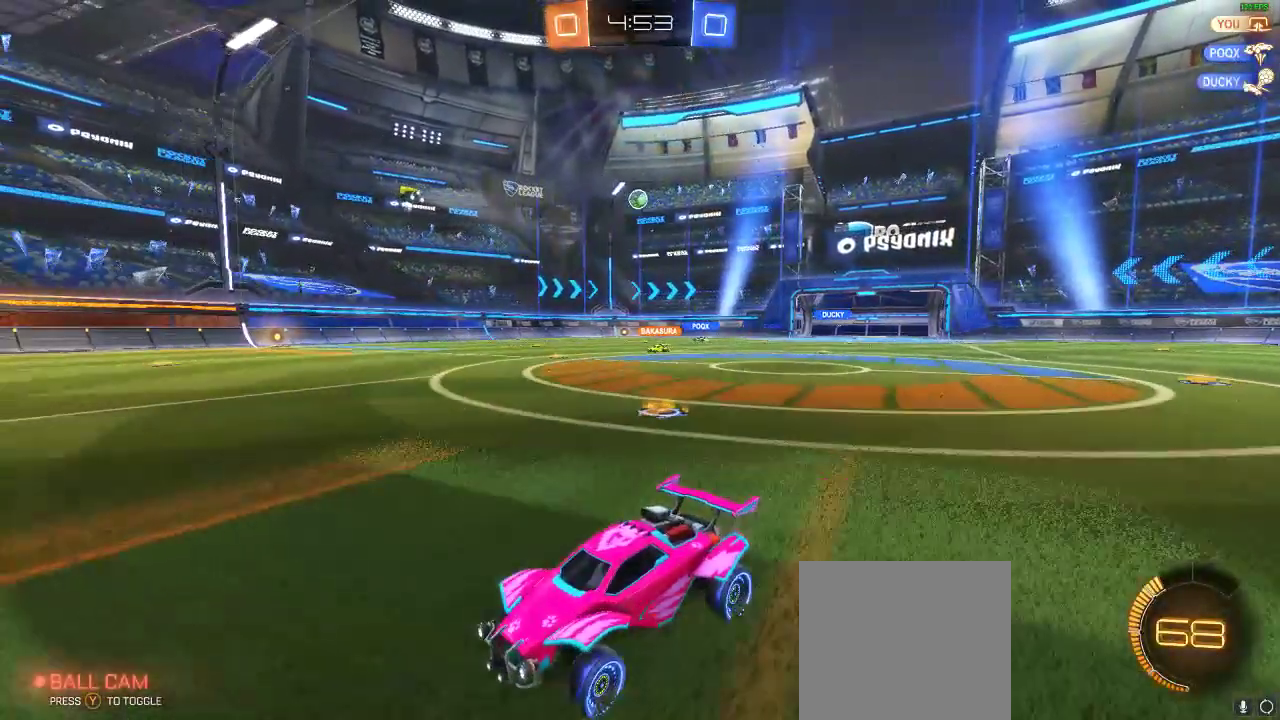
{"buttons": ["R2"], "left_stick": "center", "right_stick": "center", "events": []}
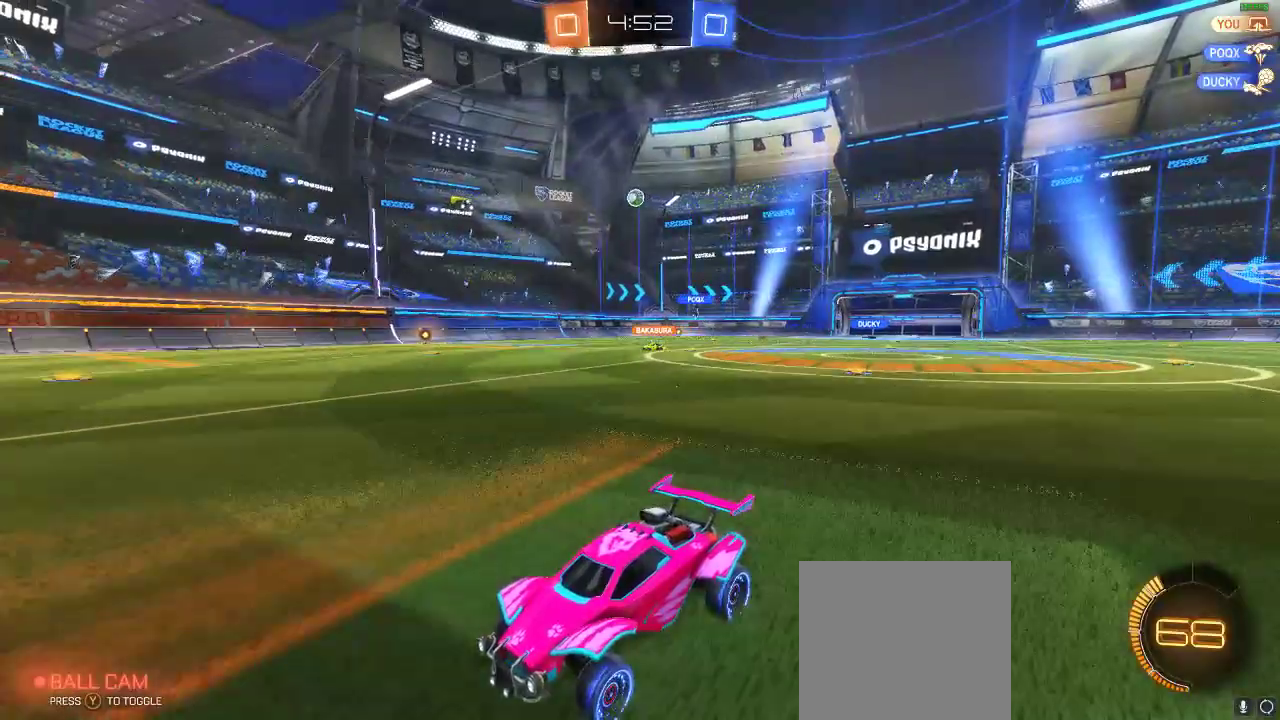
{"buttons": ["R2"], "left_stick": "center", "right_stick": "center", "events": [[100, "left_stick", "right"], [250, "left_stick", "center"]]}
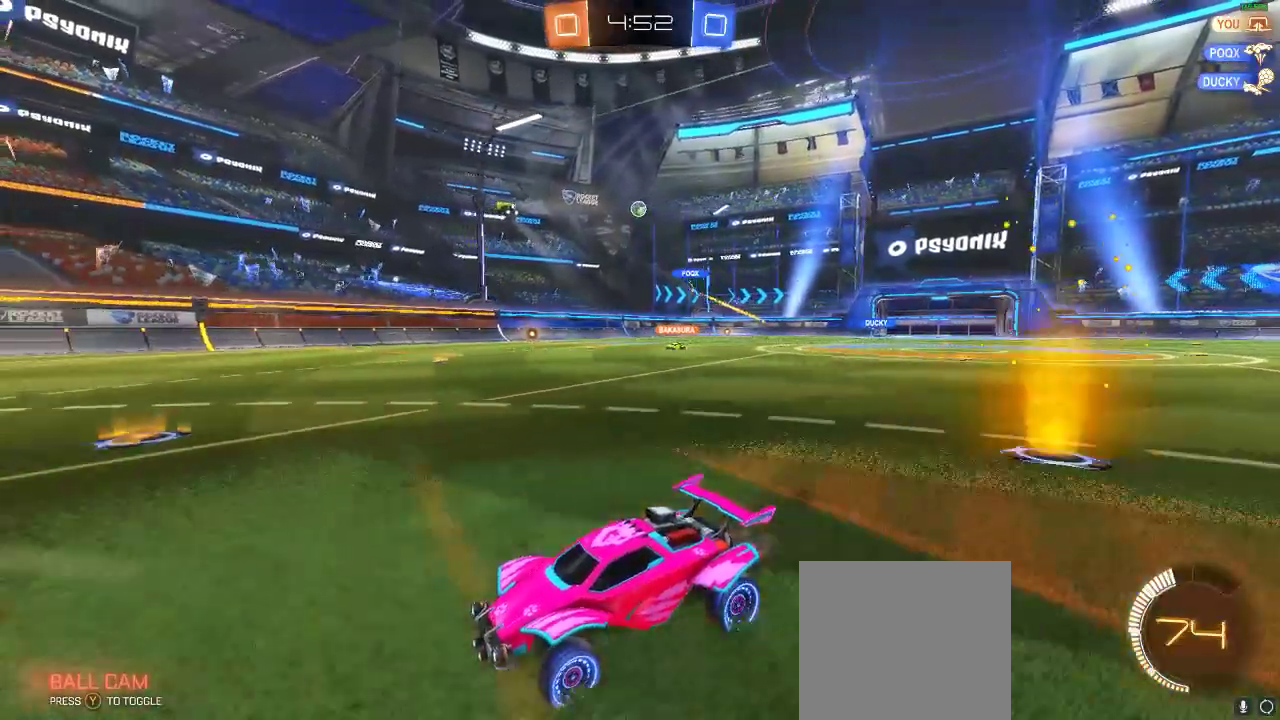
{"buttons": [], "left_stick": "right", "right_stick": "center", "events": [[67, "R2", "up"], [67, "left_stick", "right"], [100, "X", "down"], [267, "X", "up"]]}
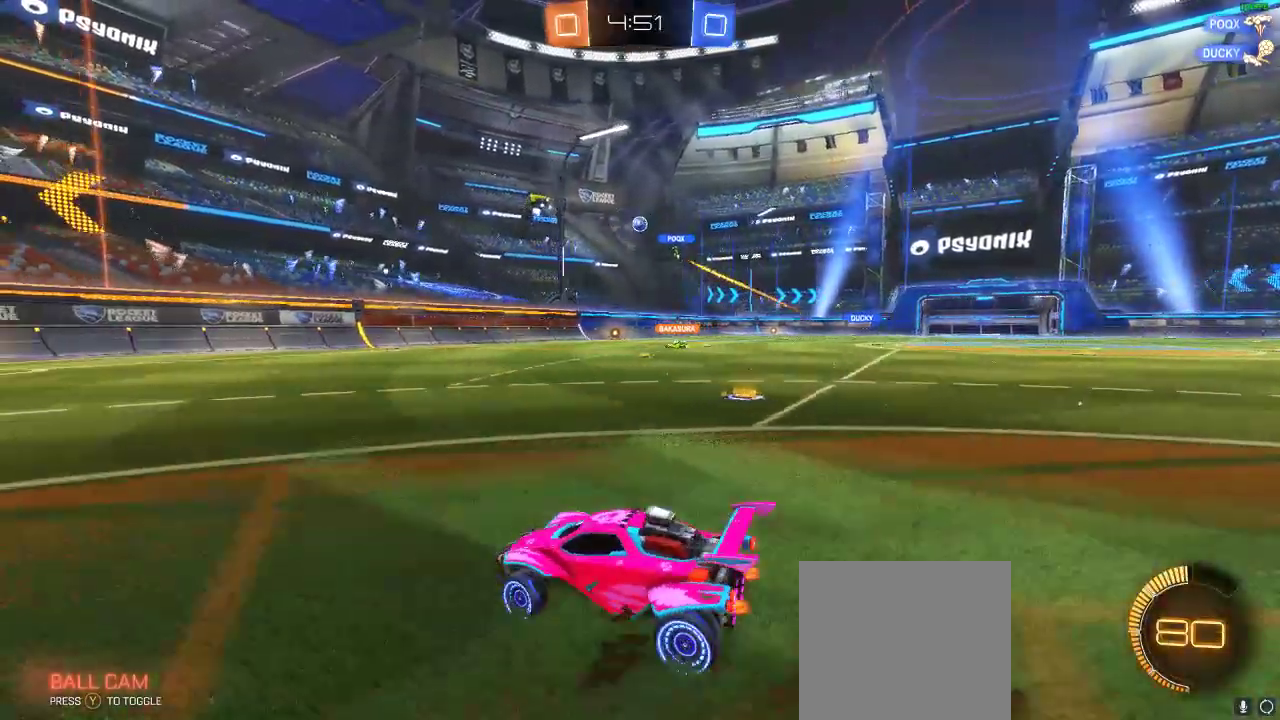
{"buttons": [], "left_stick": "center", "right_stick": "center", "events": [[133, "left_stick", "center"]]}
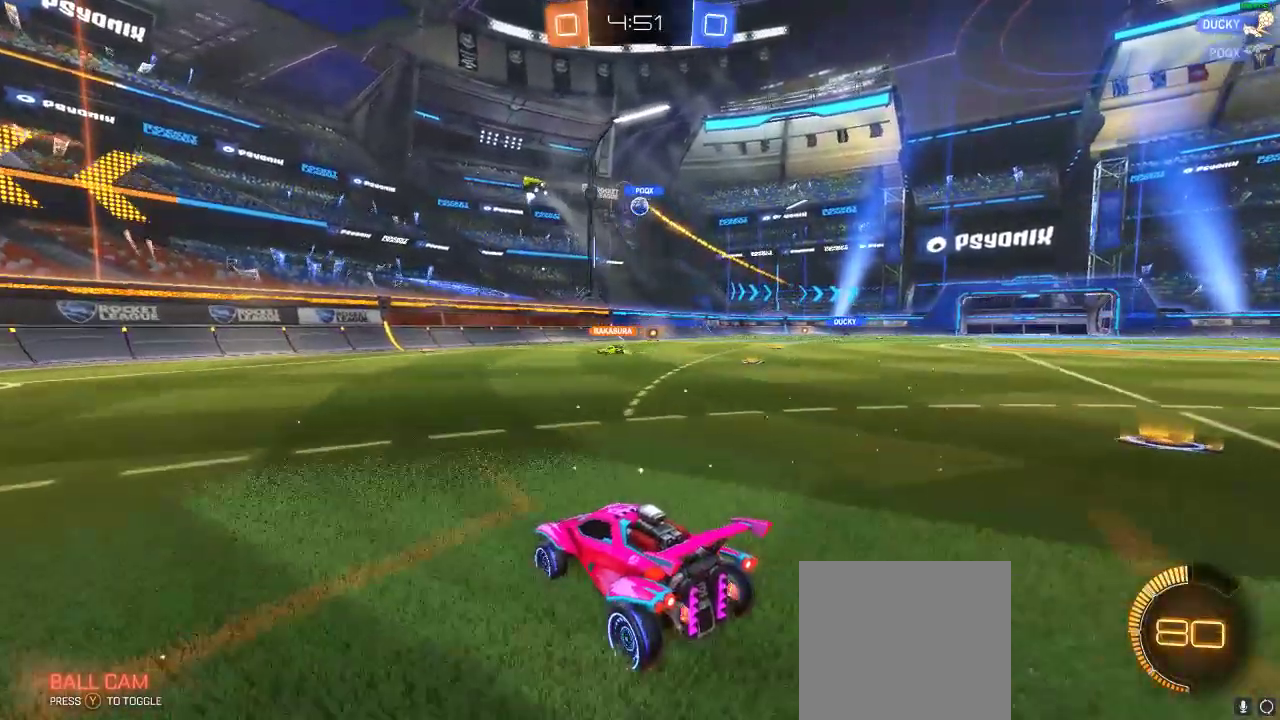
{"buttons": ["R2"], "left_stick": "left", "right_stick": "center", "events": [[200, "L2", "down"], [317, "R2", "down"], [317, "left_stick", "left"], [350, "L2", "up"]]}
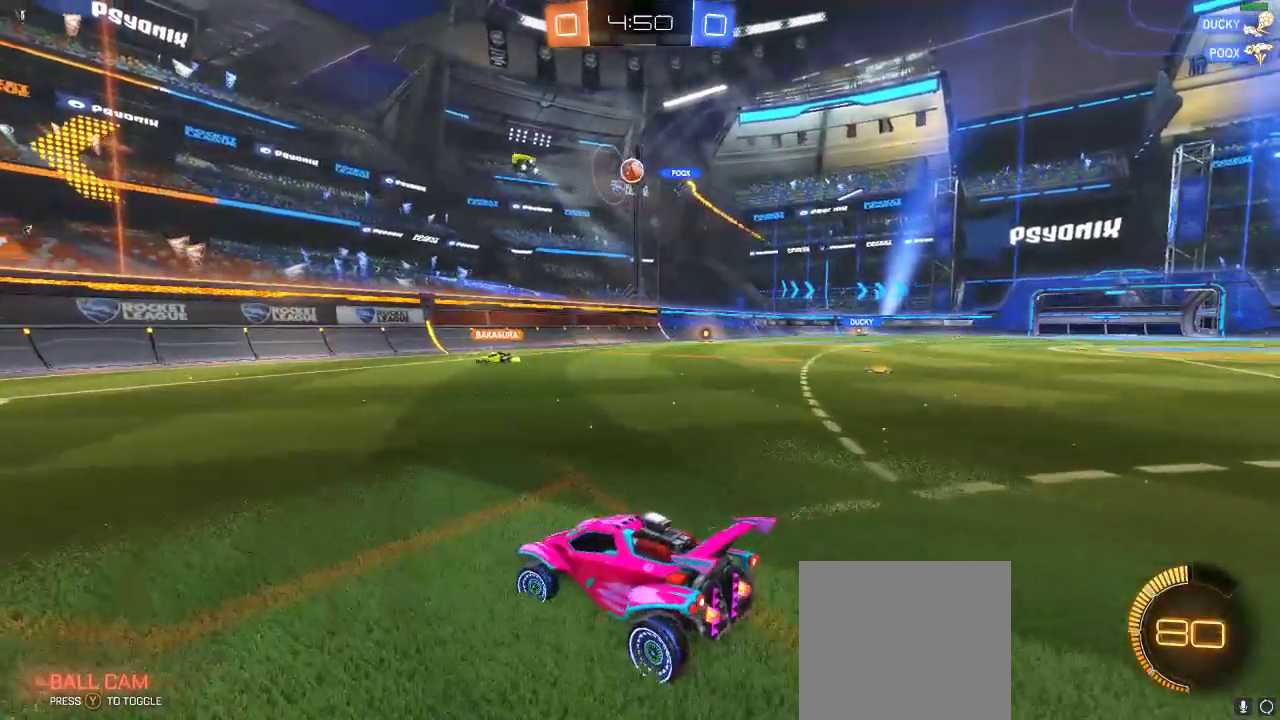
{"buttons": ["R2"], "left_stick": "right", "right_stick": "center", "events": [[383, "left_stick", "right"]]}
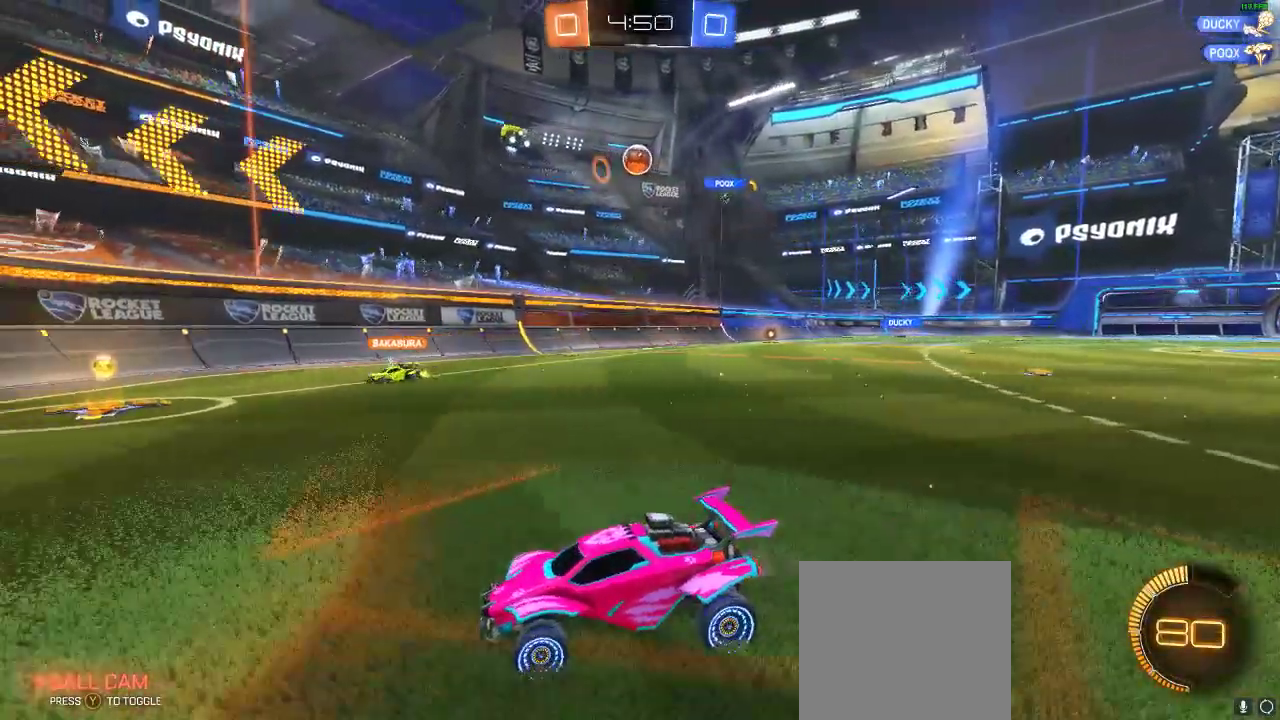
{"buttons": ["R1", "R2"], "left_stick": "right", "right_stick": "center"}
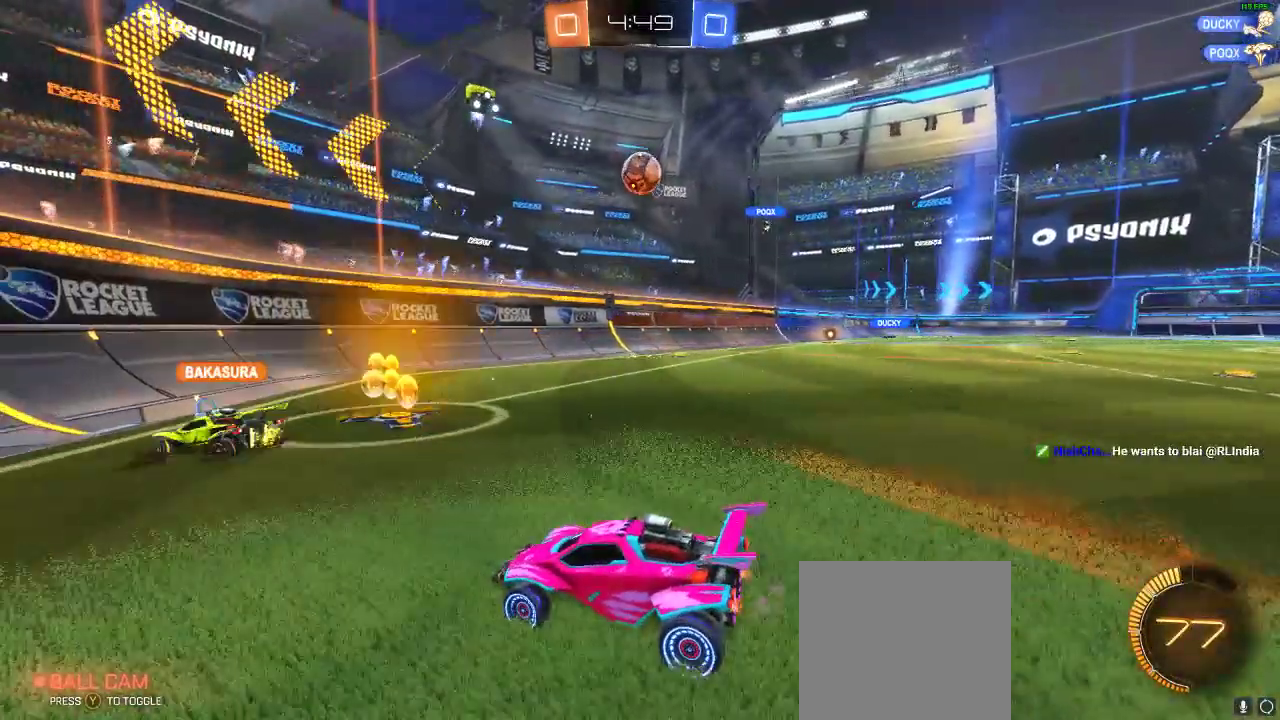
{"buttons": ["A", "R2"], "left_stick": "center", "right_stick": "center", "events": [[267, "left_stick", "center"], [383, "A", "down"], [433, "R1", "up"]]}
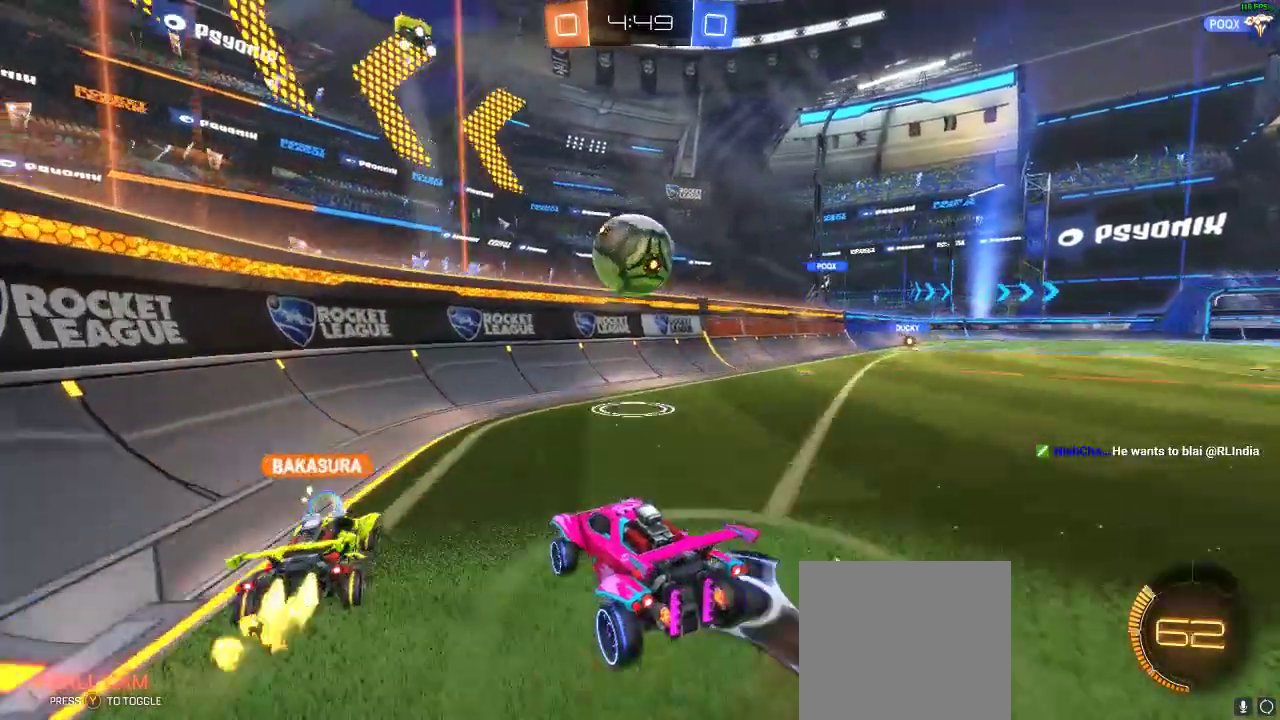
{"buttons": ["R2"], "left_stick": "center", "right_stick": "center", "events": [[167, "left_stick", "right"], [333, "left_stick", "center"], [500, "A", "up"]]}
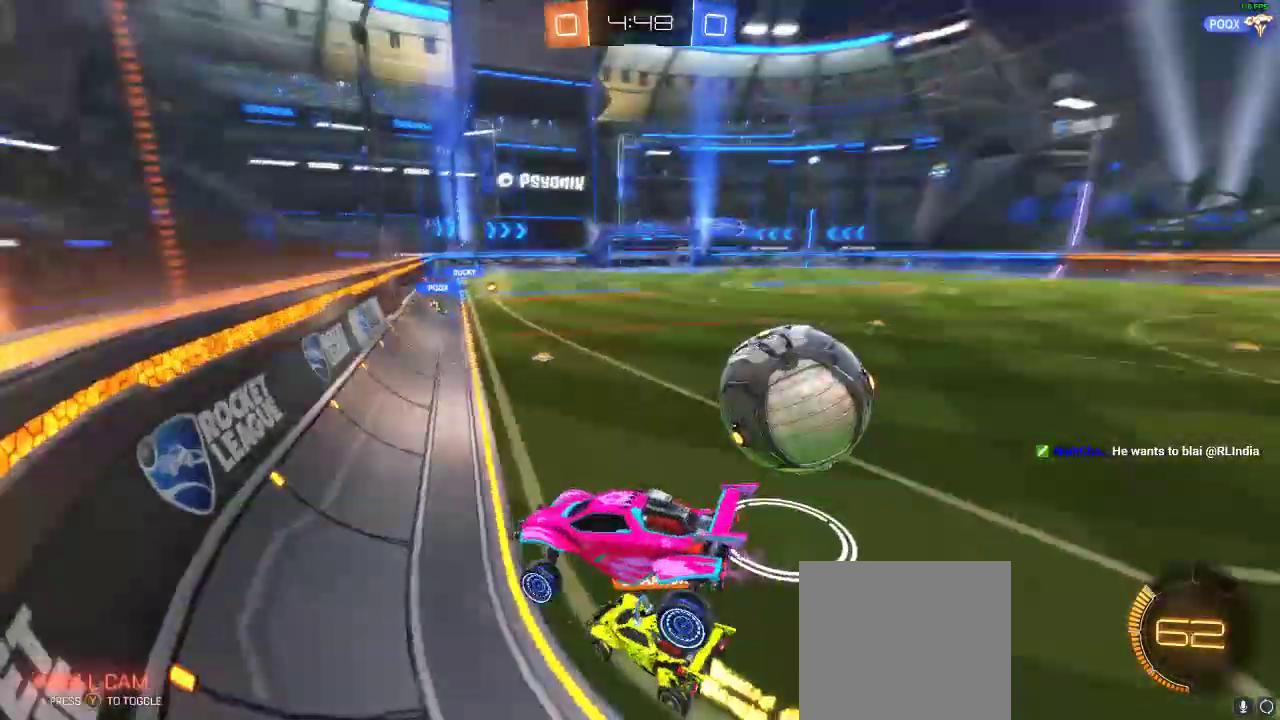
{"buttons": ["L2"], "left_stick": "right", "right_stick": "center", "events": [[67, "left_stick", "right"], [217, "left_stick", "center"], [283, "left_stick", "right"], [300, "L2", "down"], [367, "R2", "up"]]}
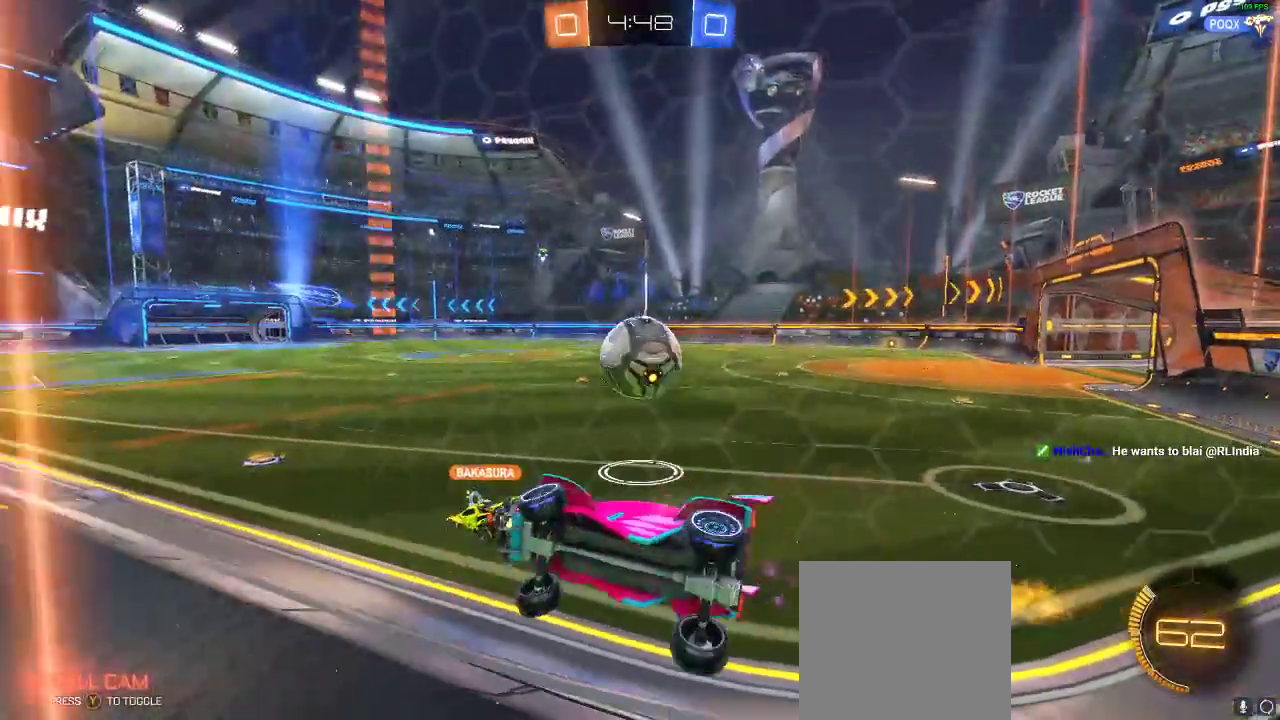
{"buttons": ["X", "L2"], "left_stick": "left", "right_stick": "center", "events": [[100, "left_stick", "center"], [183, "left_stick", "left"], [350, "X", "down"]]}